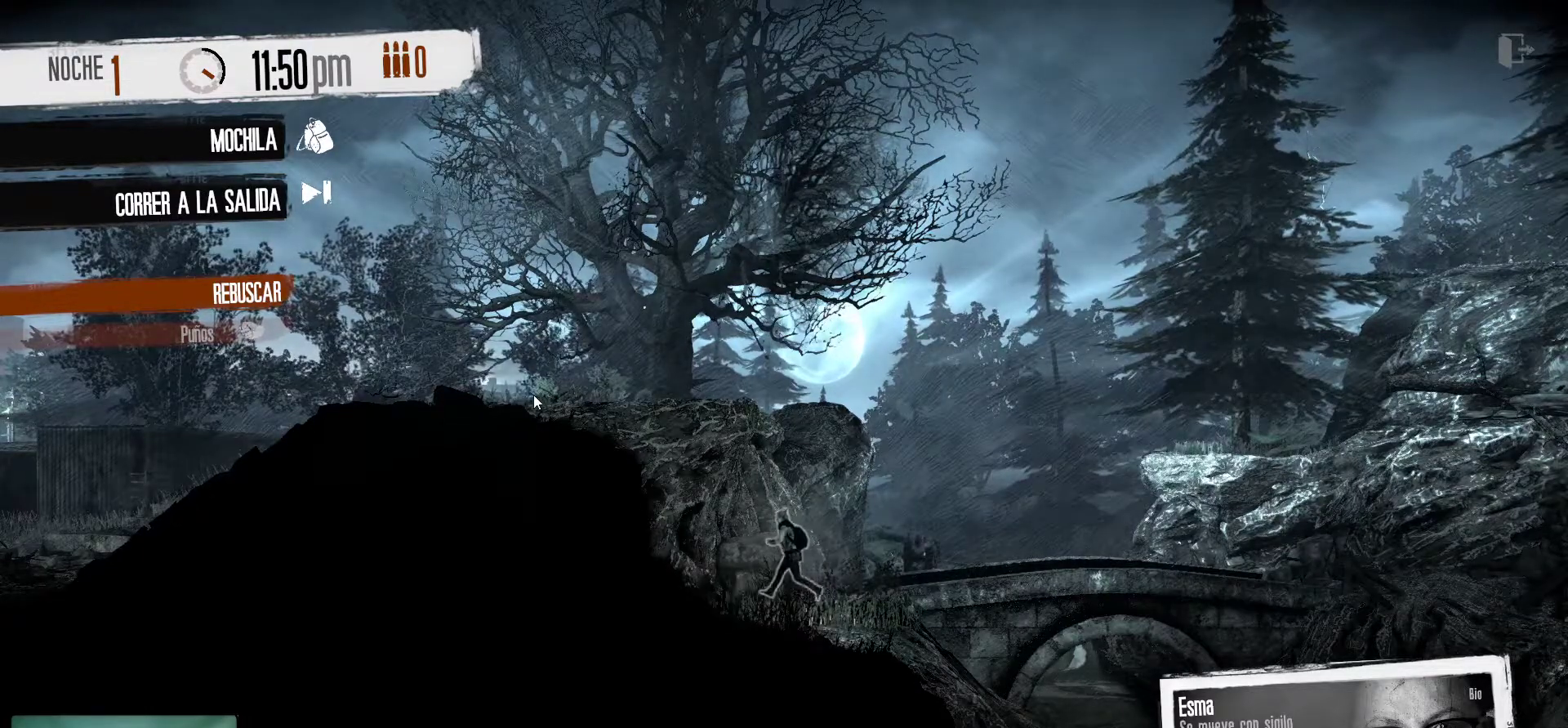
Gameplay with keyboard and mouse; each line is a JSON object with the keys and mouse buttons held at the frame after it. "events" lists presses ("down") and releases ("up") of "1", "2", "3", "4", "5", "a", "alt", "c", "caps_lock", "ctrl", "d", "e", "f", "g", "q", "r", "s", "shift", "space", "t", "tab", "v", "w", "x", "z", "mouse_left", "mouse_wheel" and "mouse_right" between this image and that frame as [ms after this image, input, new state], when the widget could be followed in between. "mouse_left", "mouse_wheel", "mouse_right" = the "left", "wheel", "right" buttons of the "mouse" list. No other keys are recorded. "wheel" means that the mouse wheel is clicked or scrolled. "mouse_move" is the direction in which the mouse moves at that frame (one of eight, or "still"), when it could be read.
{"keys": [], "mouse": [], "mouse_move": "down-right", "events": []}
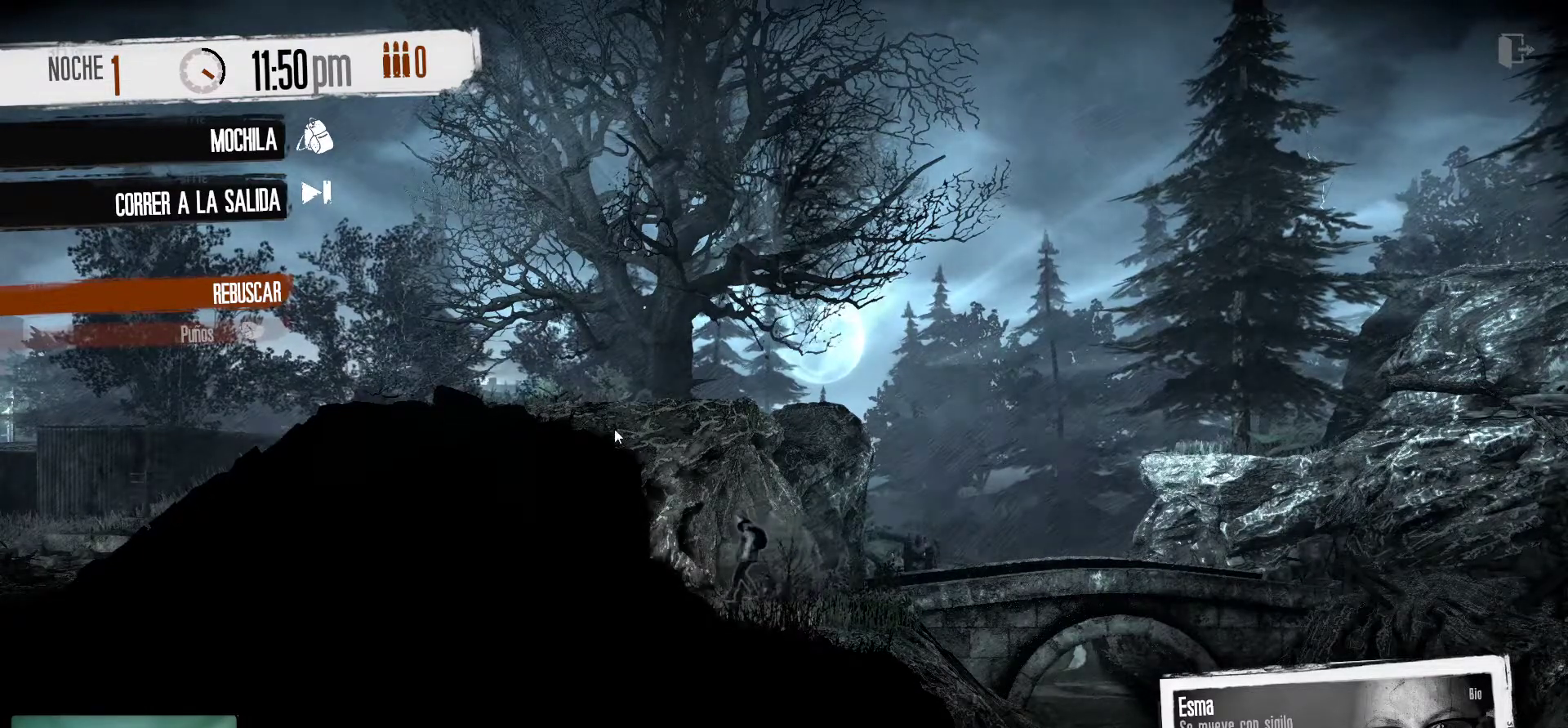
{"keys": [], "mouse": [], "mouse_move": "down-right", "events": []}
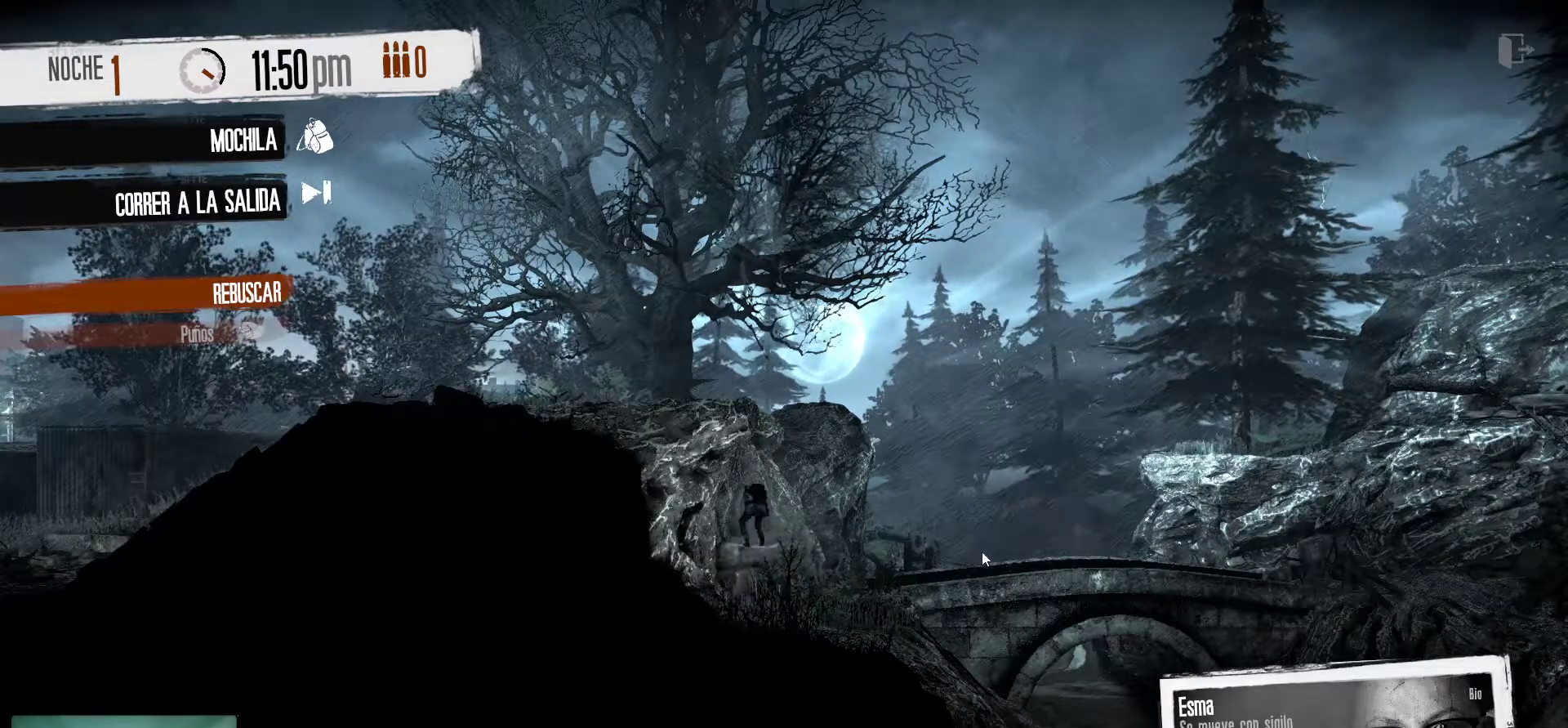
{"keys": [], "mouse": [], "mouse_move": "up-left", "events": []}
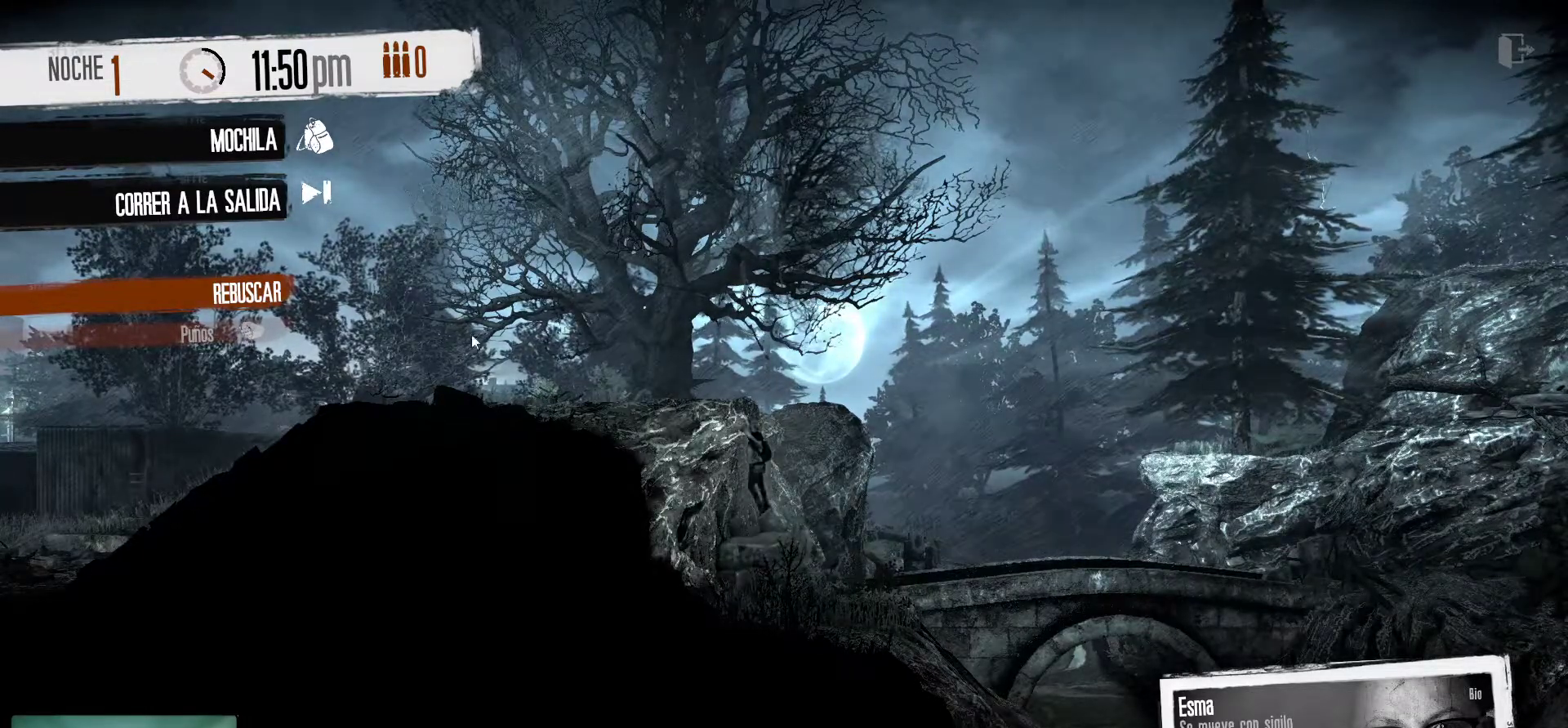
{"keys": [], "mouse": [], "mouse_move": "up-left", "events": []}
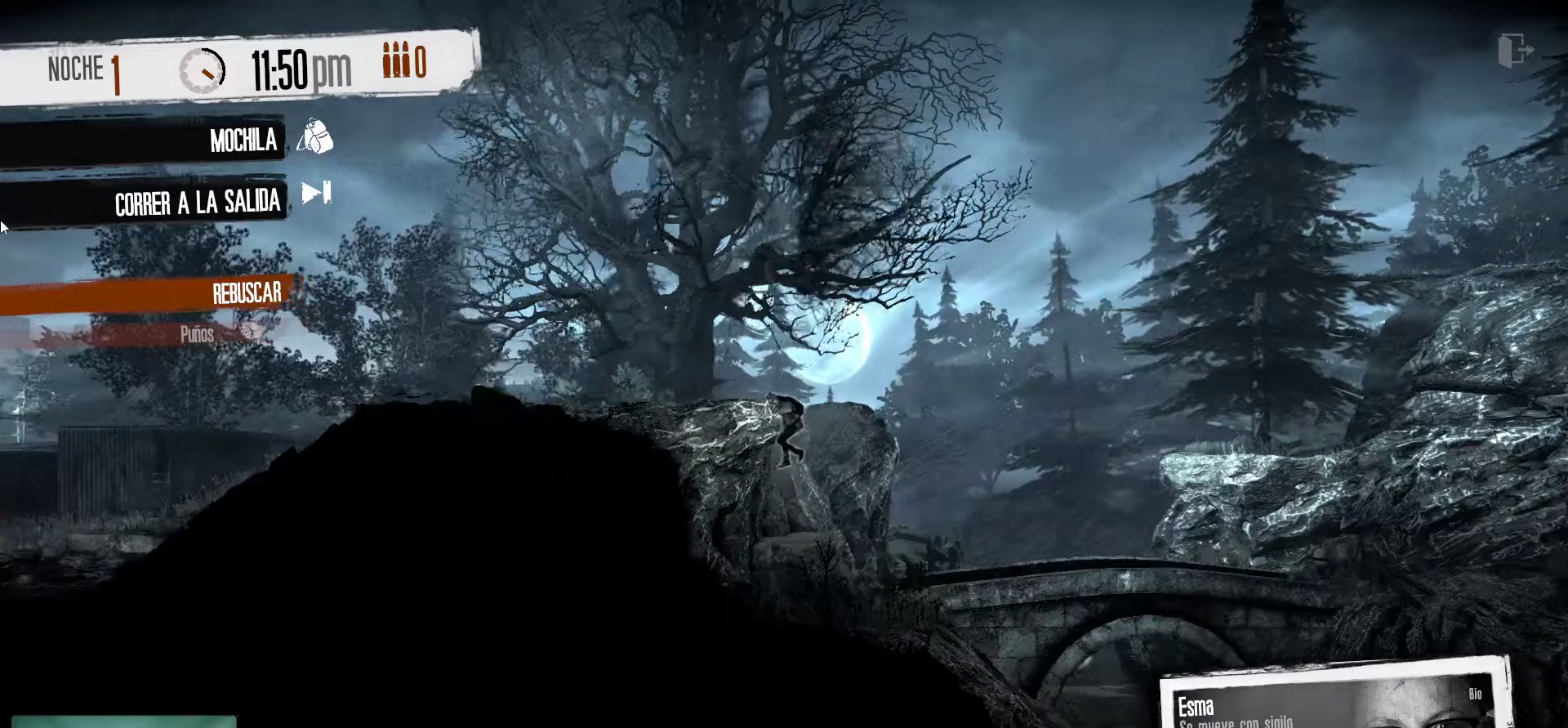
{"keys": [], "mouse": [], "mouse_move": "right", "events": []}
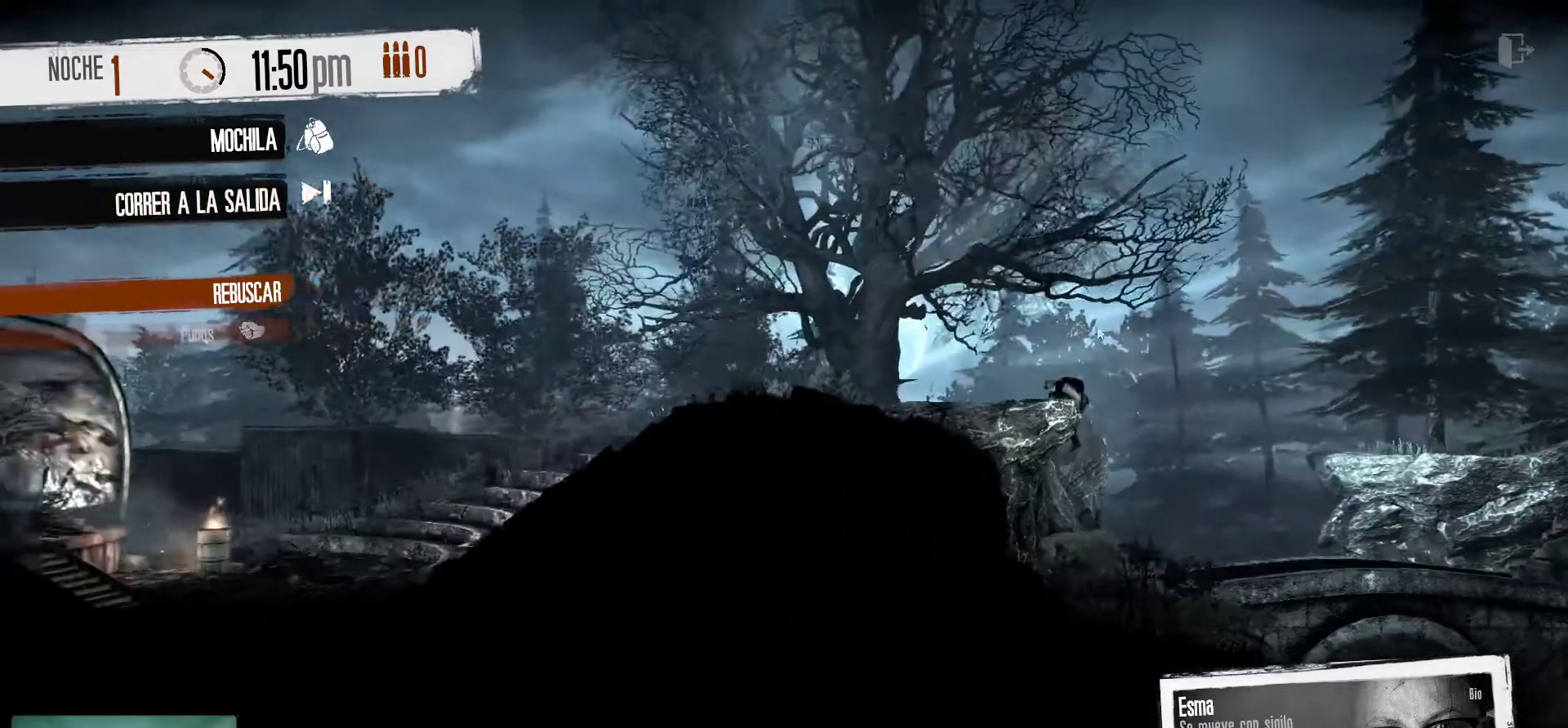
{"keys": [], "mouse": [], "mouse_move": "still", "events": []}
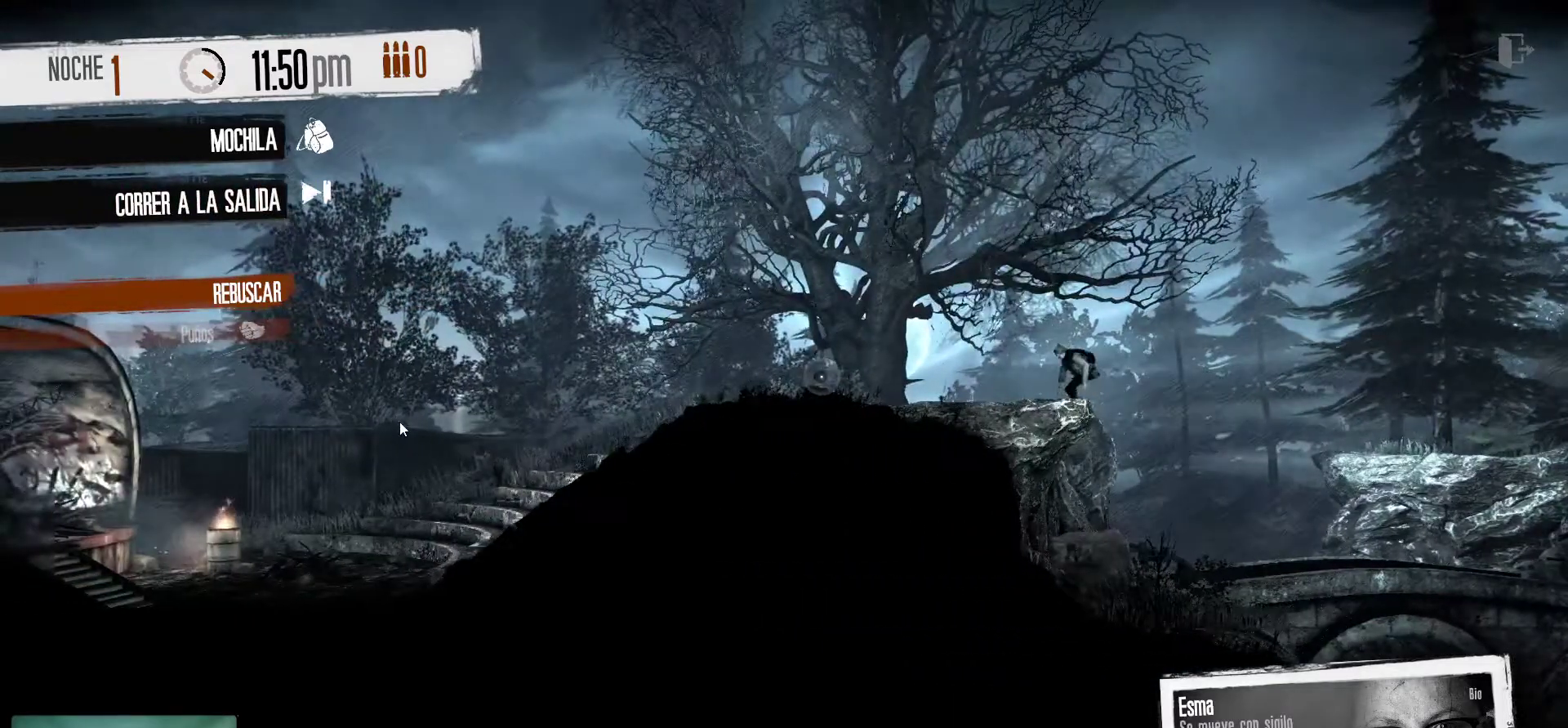
{"keys": [], "mouse": [], "mouse_move": "right", "events": []}
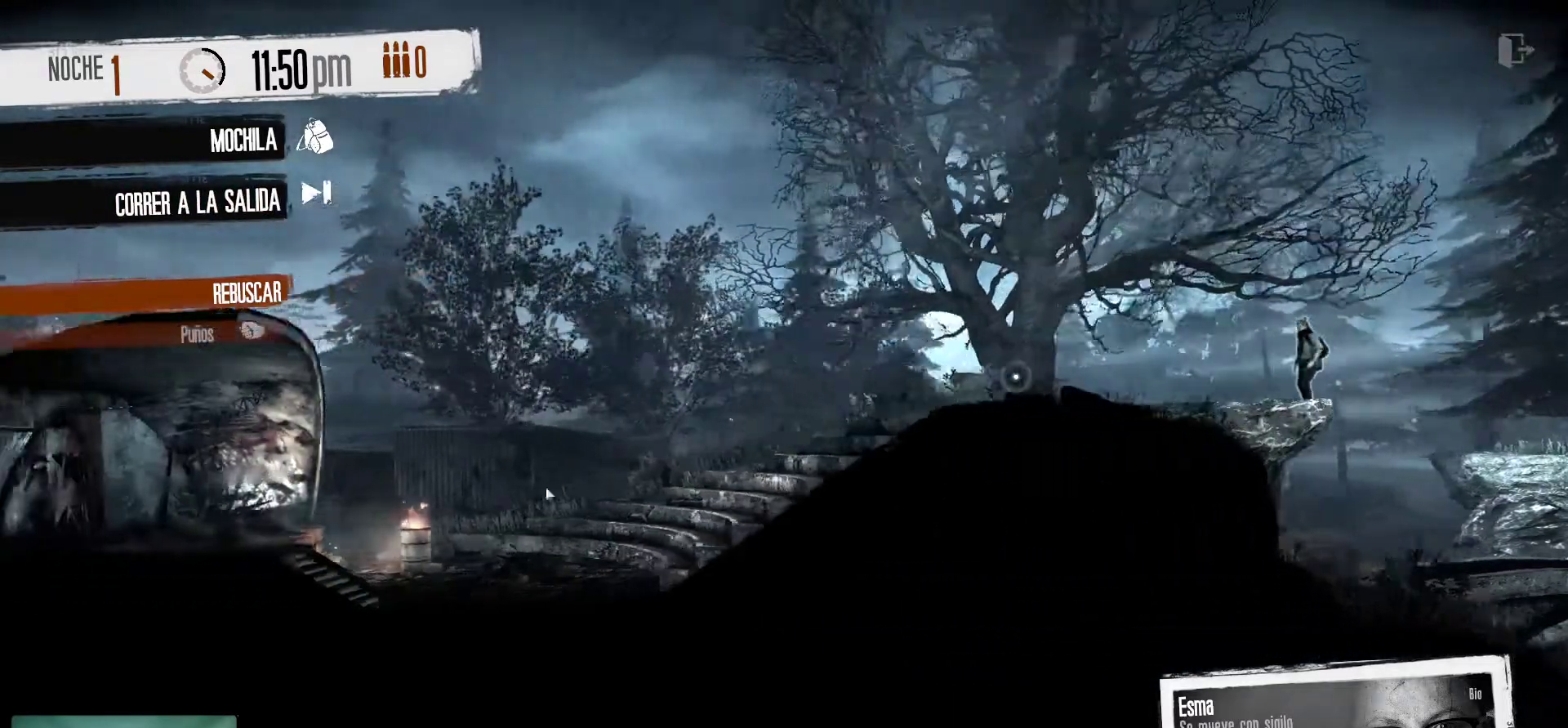
{"keys": [], "mouse": [], "mouse_move": "left", "events": []}
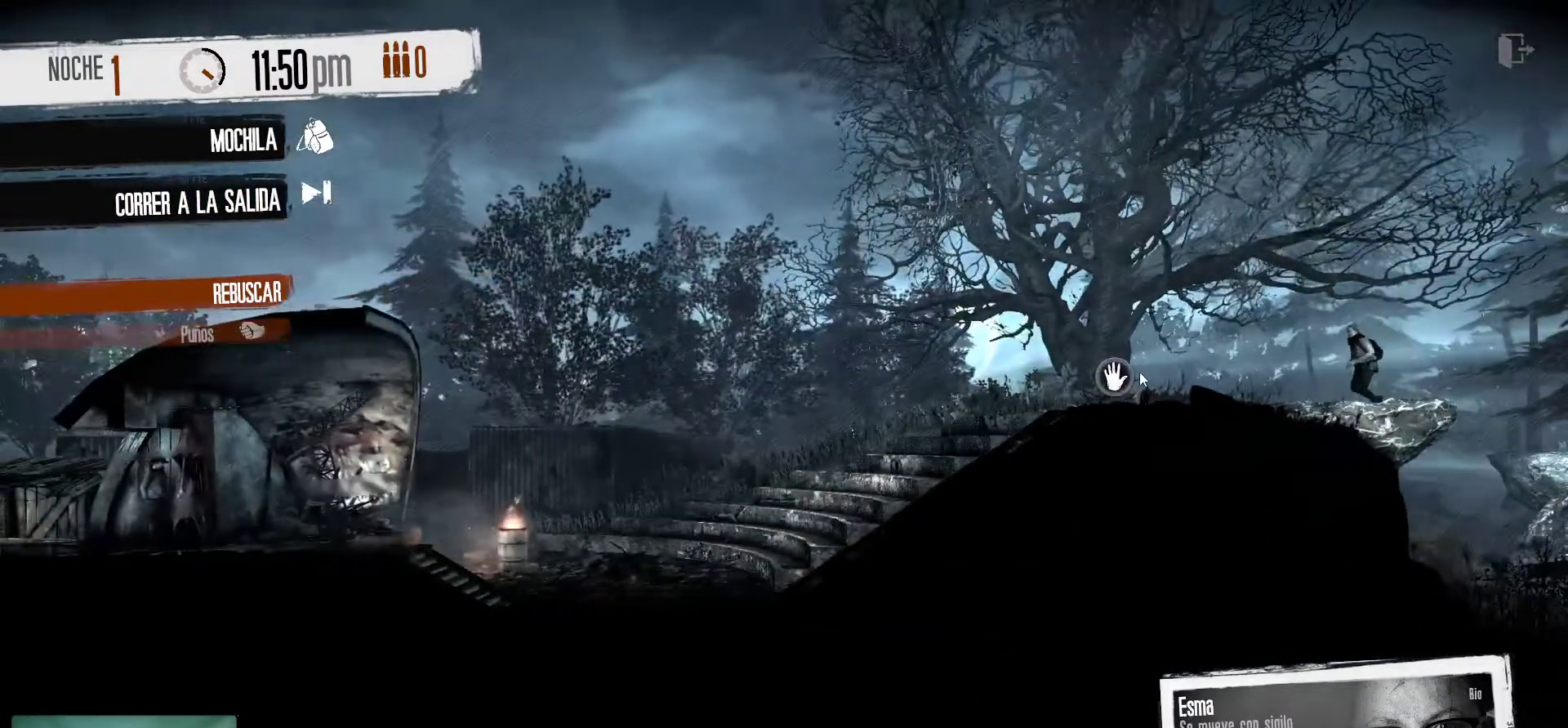
{"keys": [], "mouse": [], "mouse_move": "still", "events": [[350, "mouse_right", "down"], [483, "mouse_right", "up"]]}
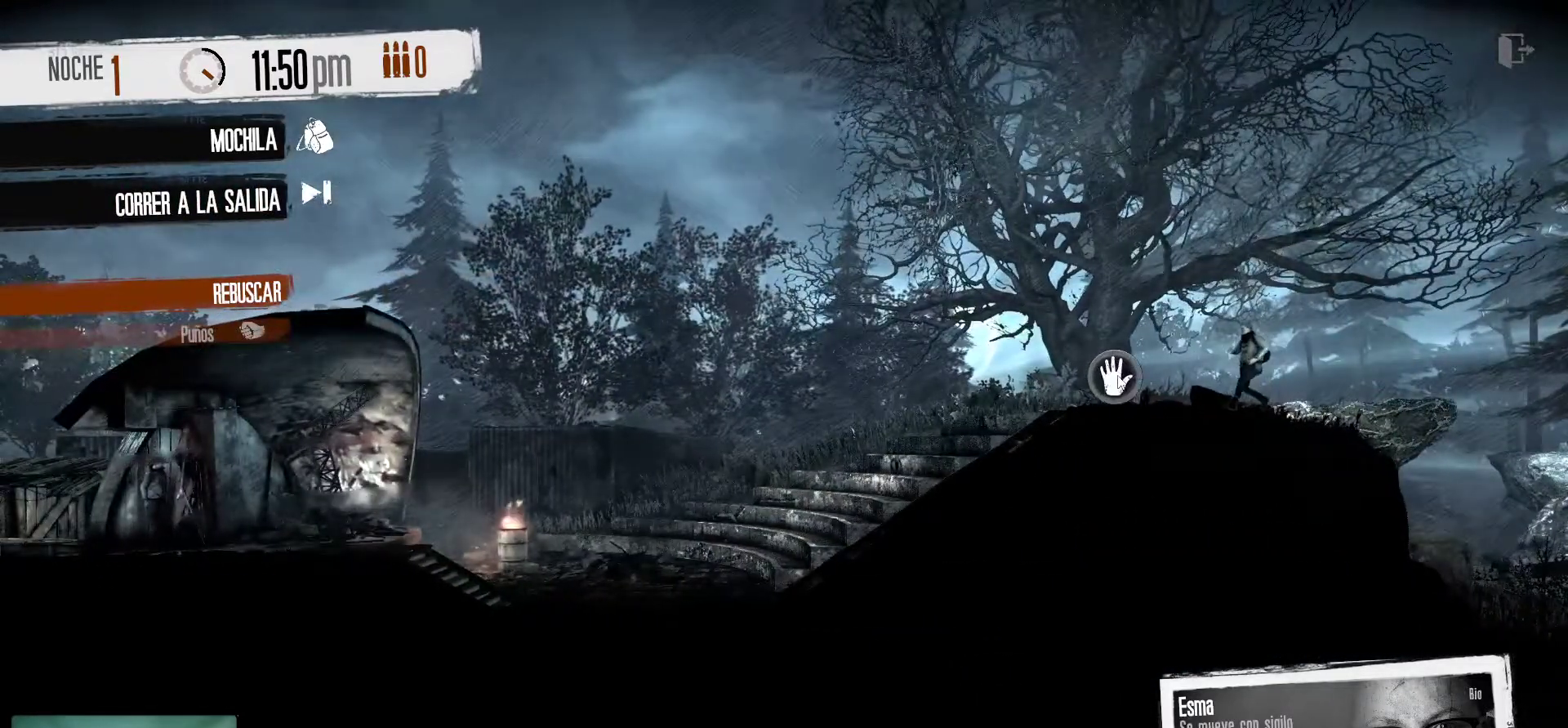
{"keys": [], "mouse": [], "mouse_move": "still", "events": []}
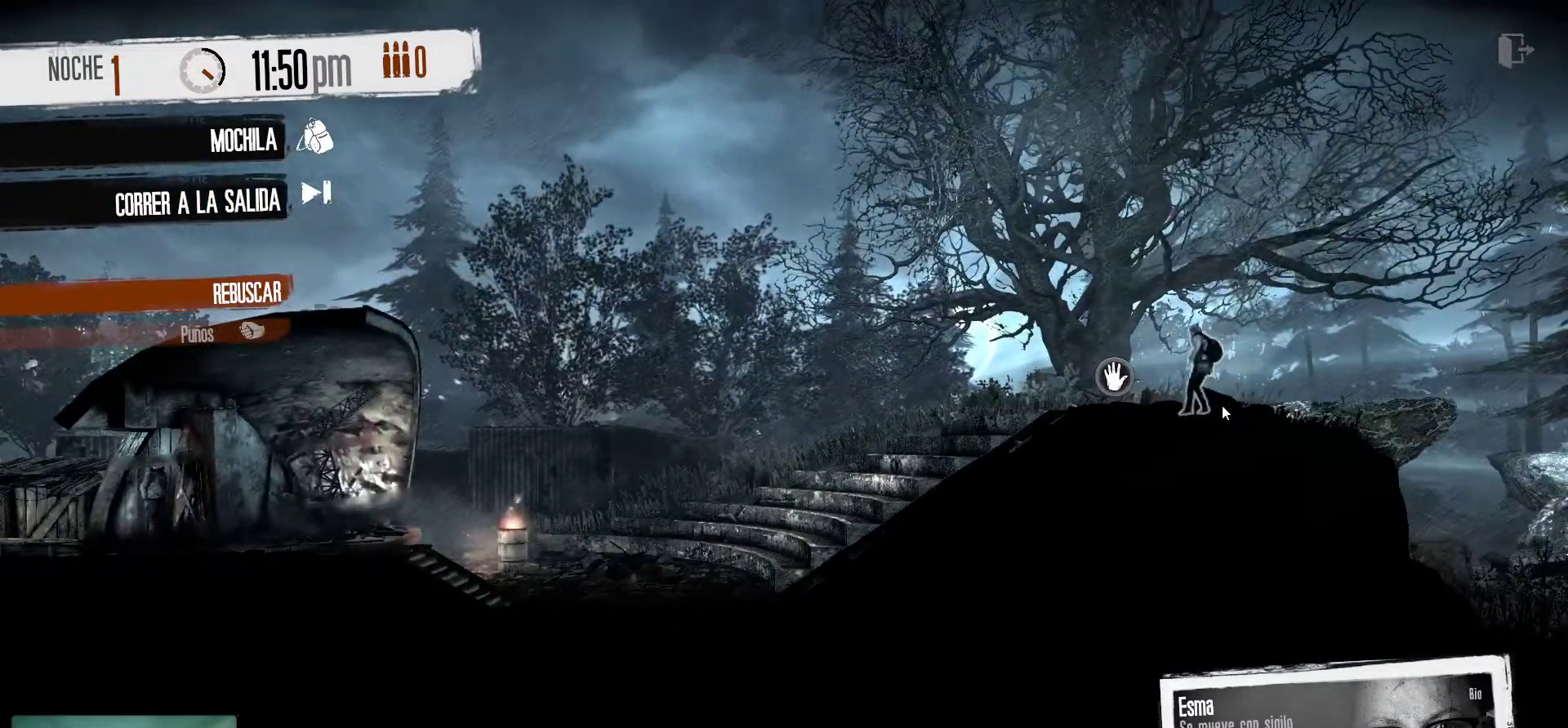
{"keys": [], "mouse": [], "mouse_move": "left", "events": []}
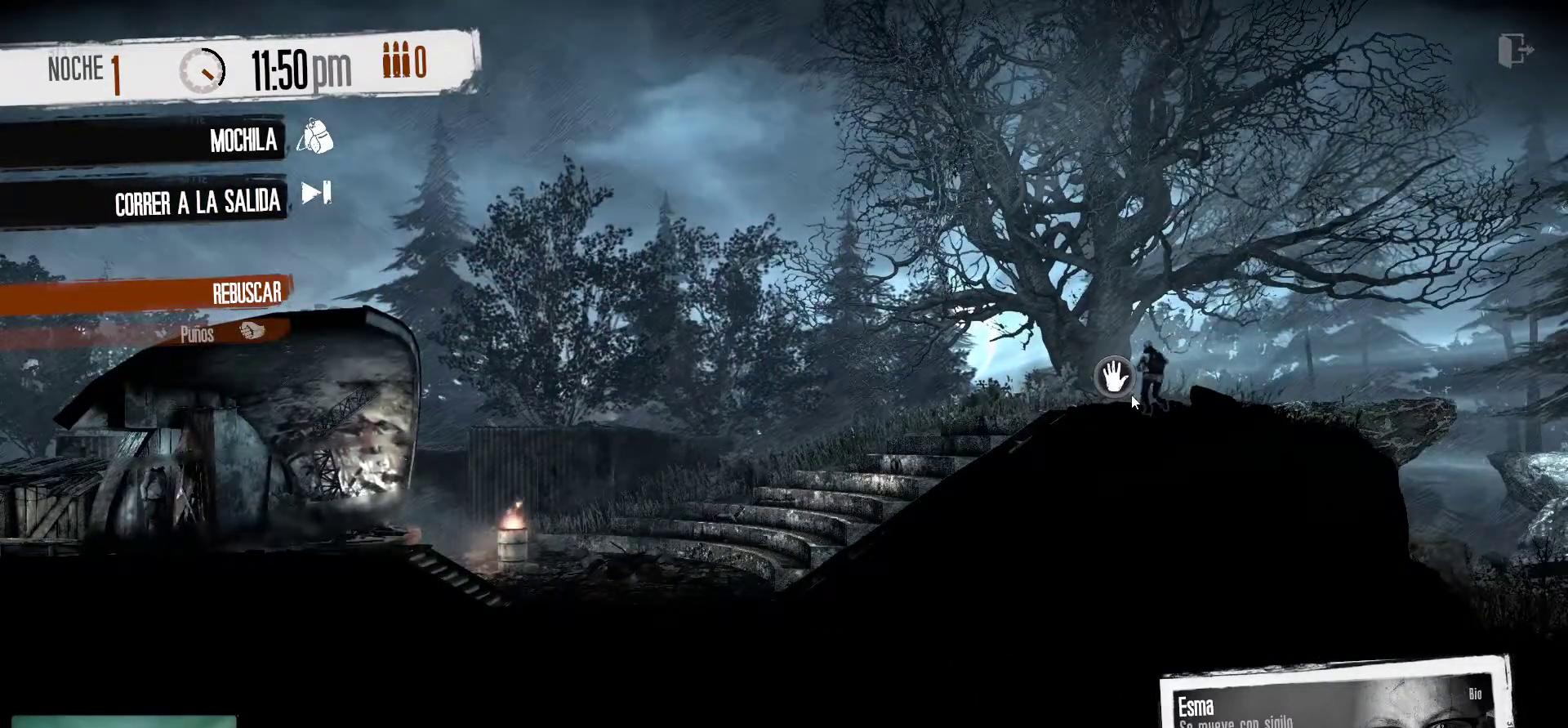
{"keys": [], "mouse": [], "mouse_move": "still", "events": []}
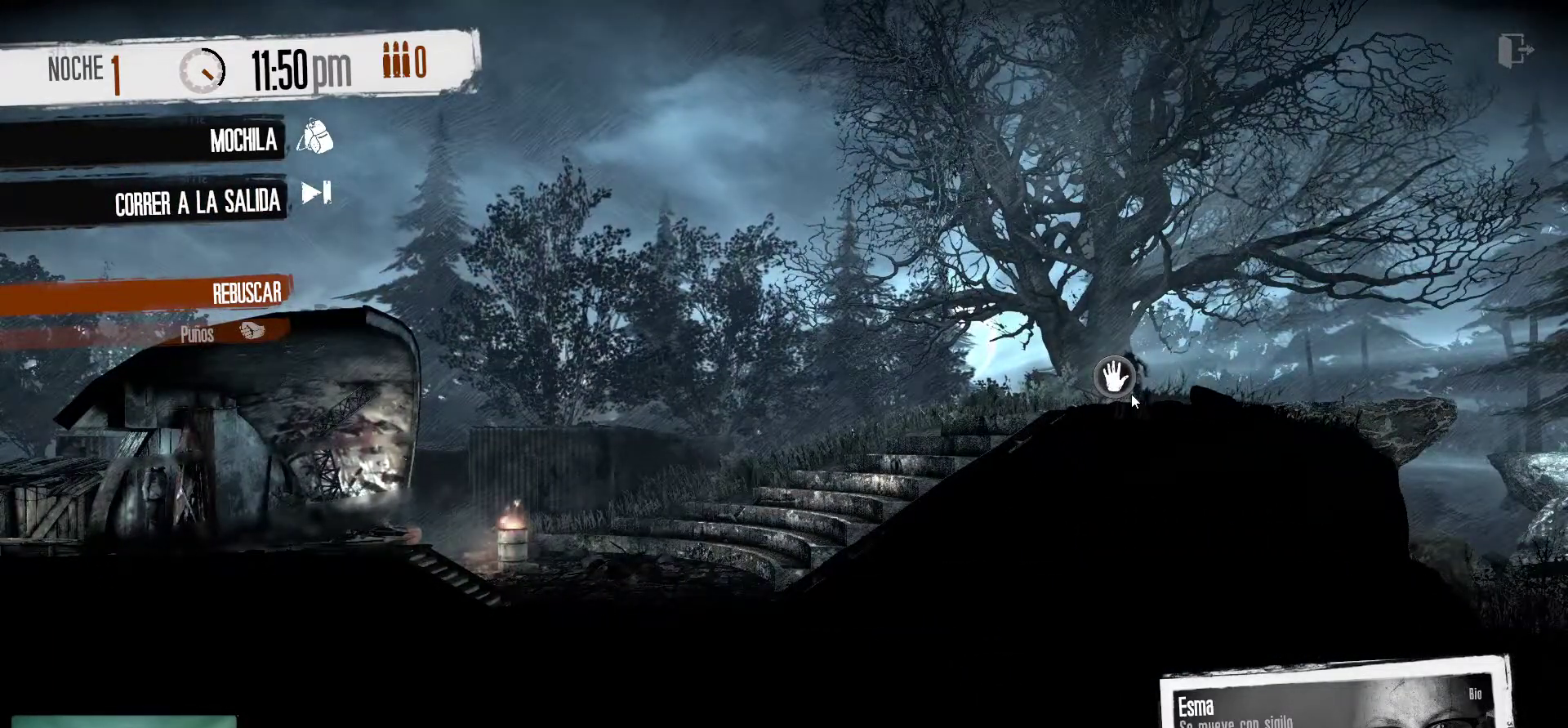
{"keys": [], "mouse": [], "mouse_move": "still", "events": []}
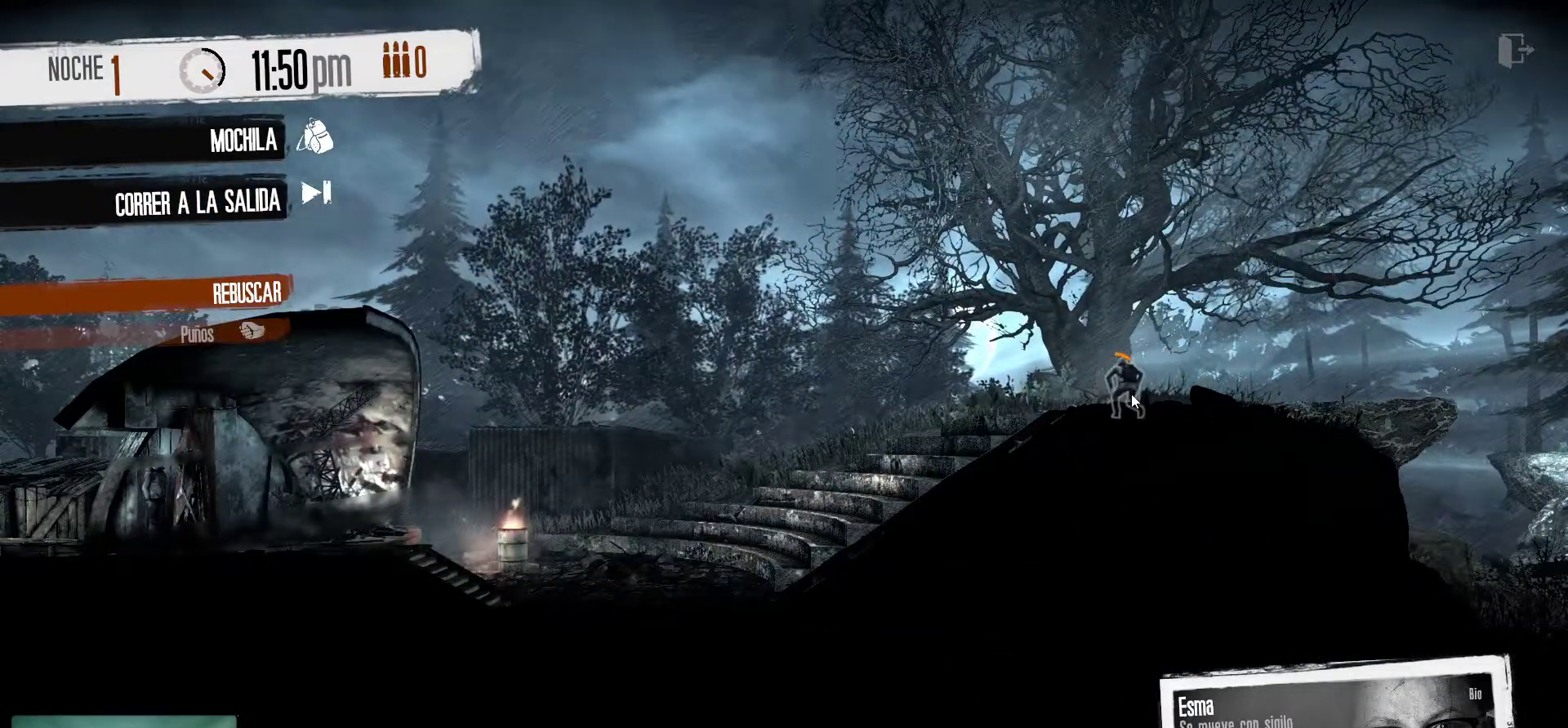
{"keys": [], "mouse": [], "mouse_move": "still", "events": []}
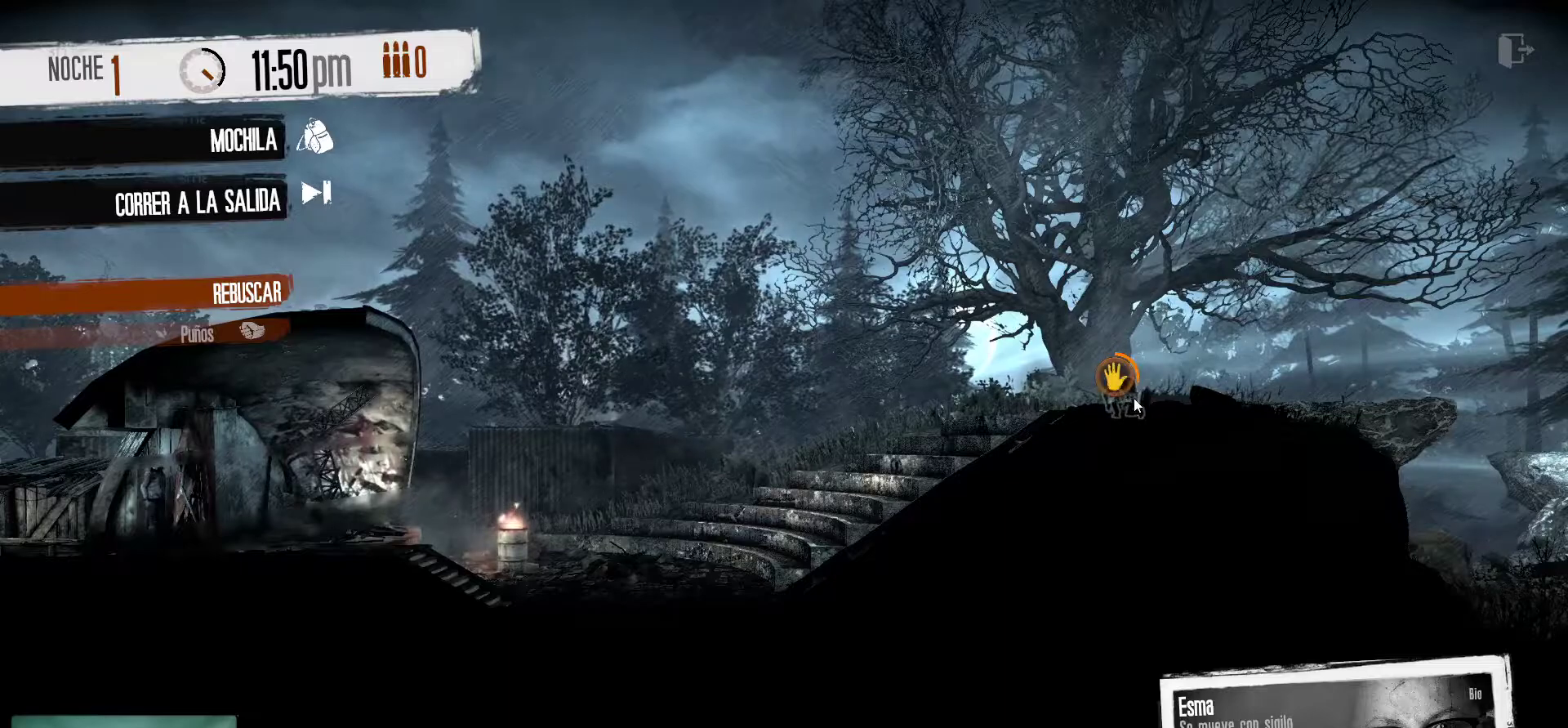
{"keys": [], "mouse": [], "mouse_move": "still", "events": []}
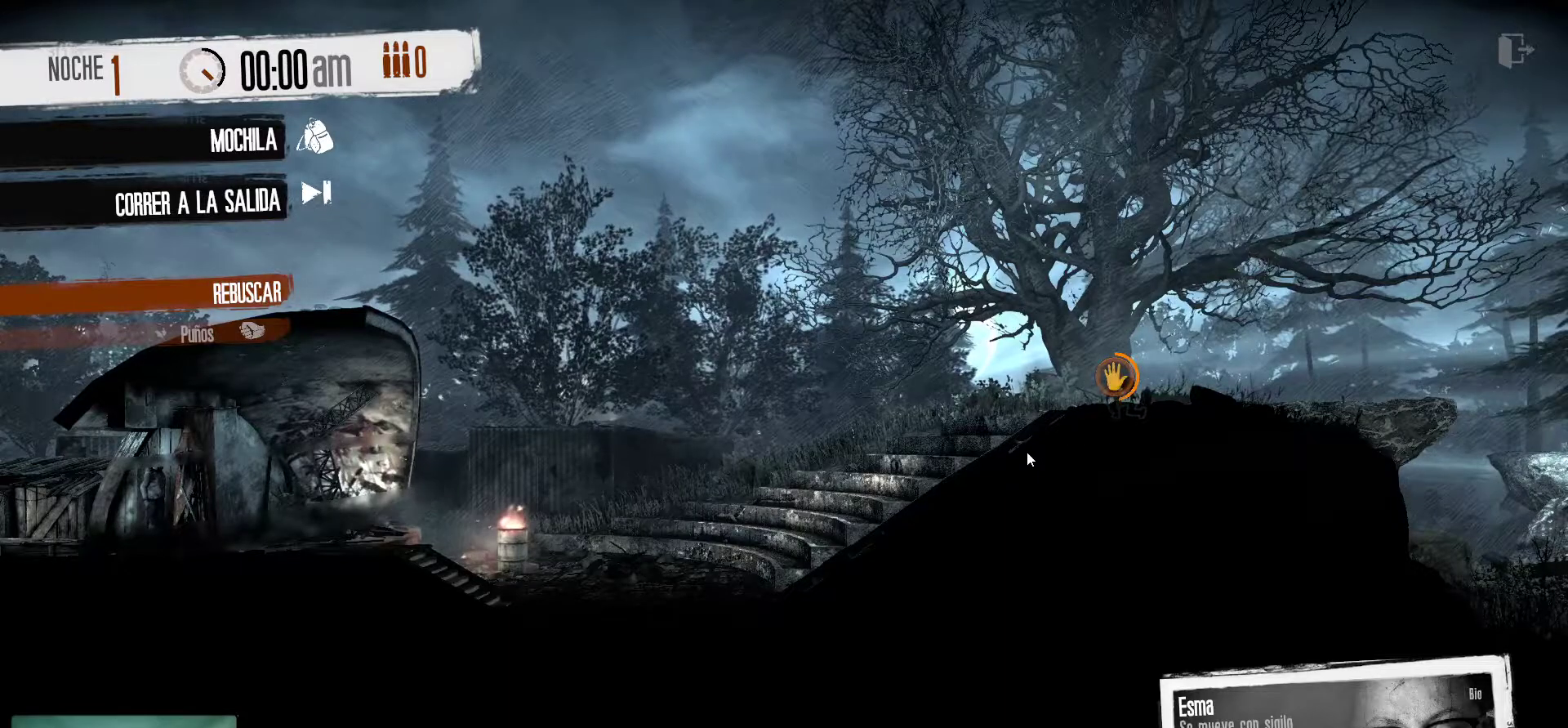
{"keys": [], "mouse": [], "mouse_move": "up-right", "events": []}
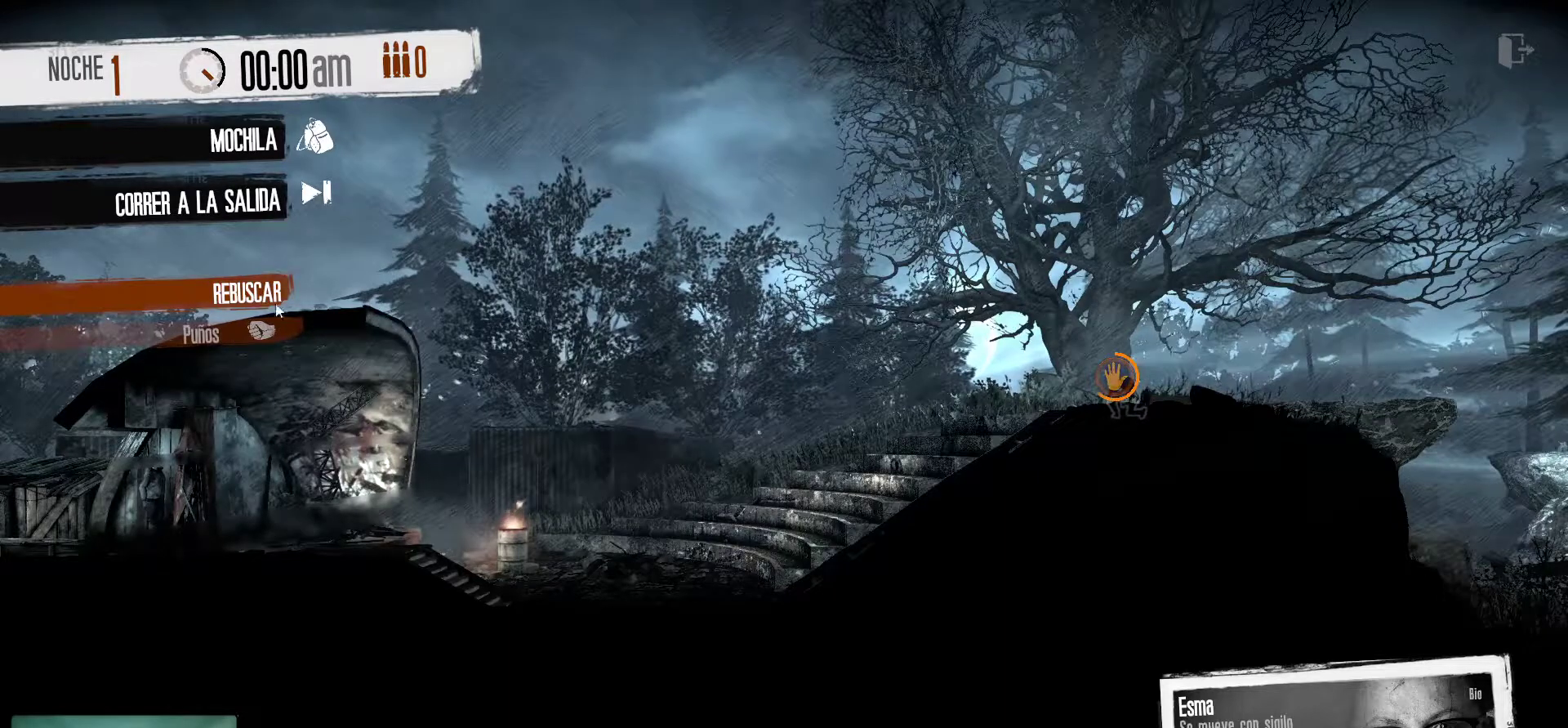
{"keys": [], "mouse": [], "mouse_move": "up", "events": []}
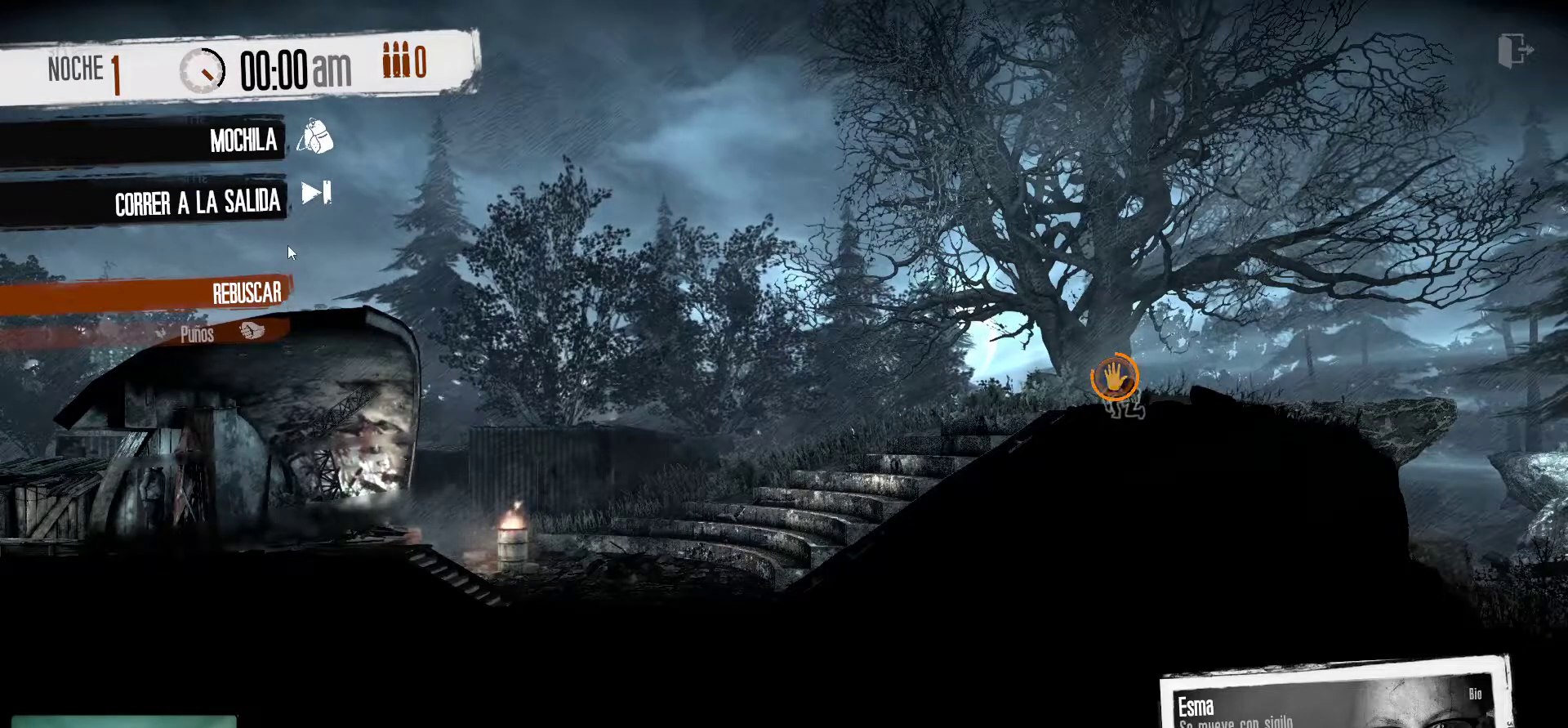
{"keys": [], "mouse": [], "mouse_move": "still", "events": []}
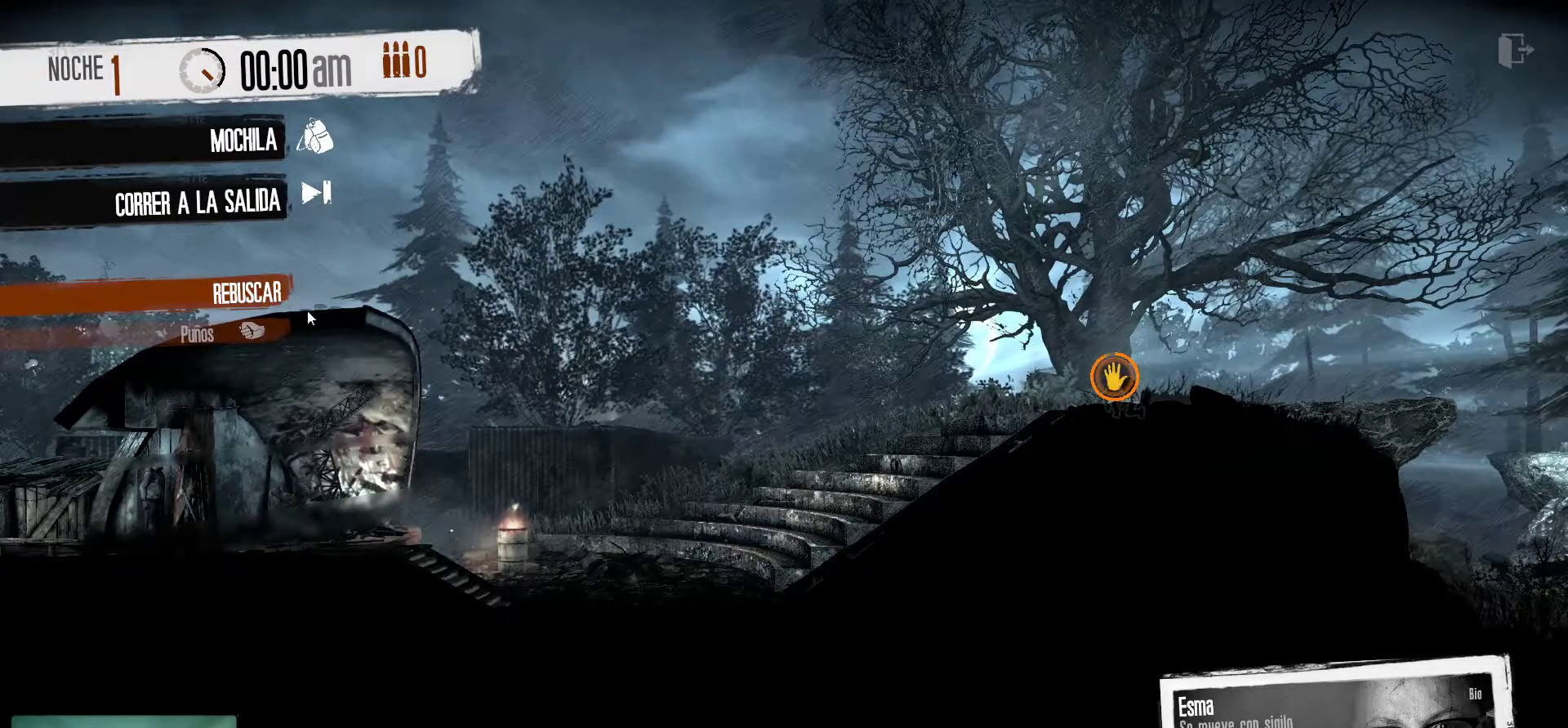
{"keys": [], "mouse": [], "mouse_move": "down", "events": []}
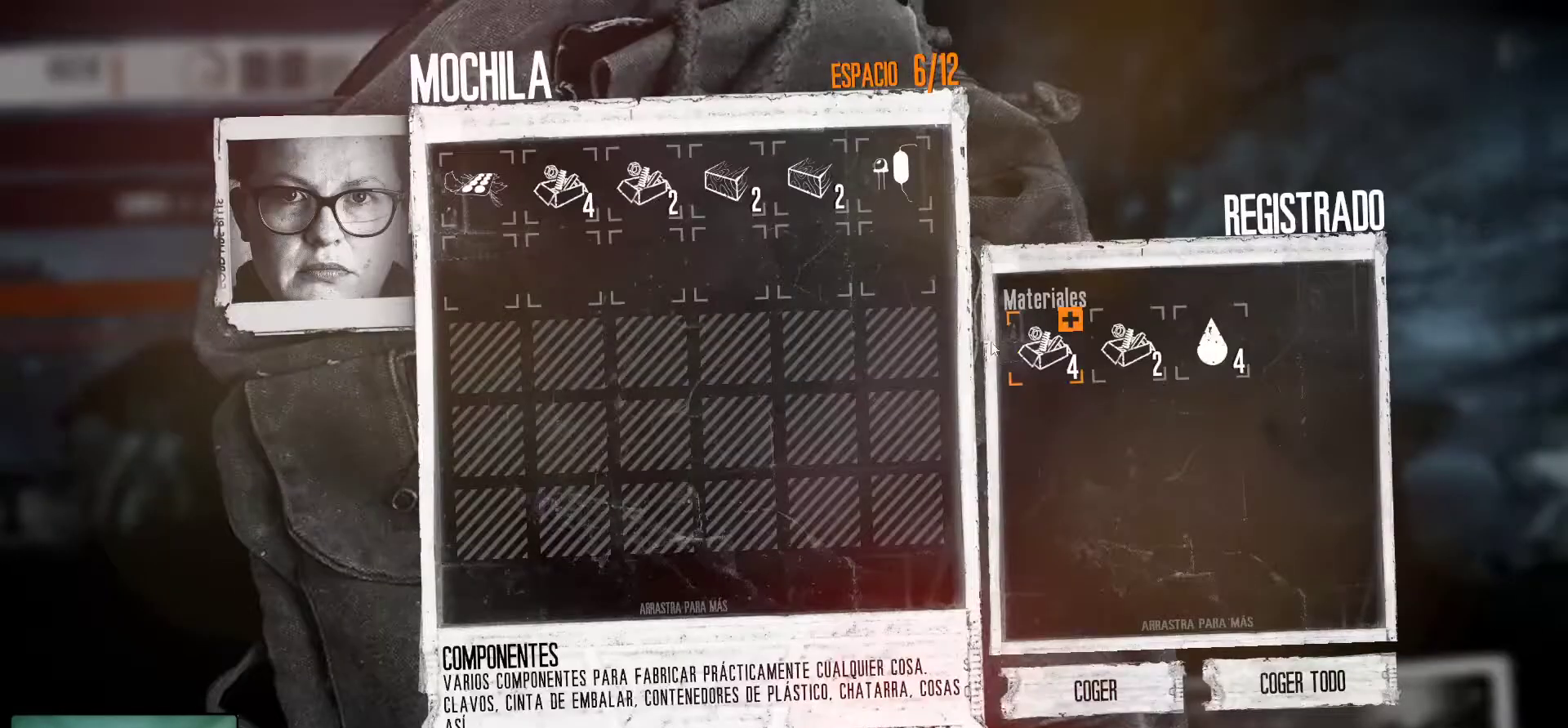
{"keys": [], "mouse": [], "mouse_move": "left", "events": []}
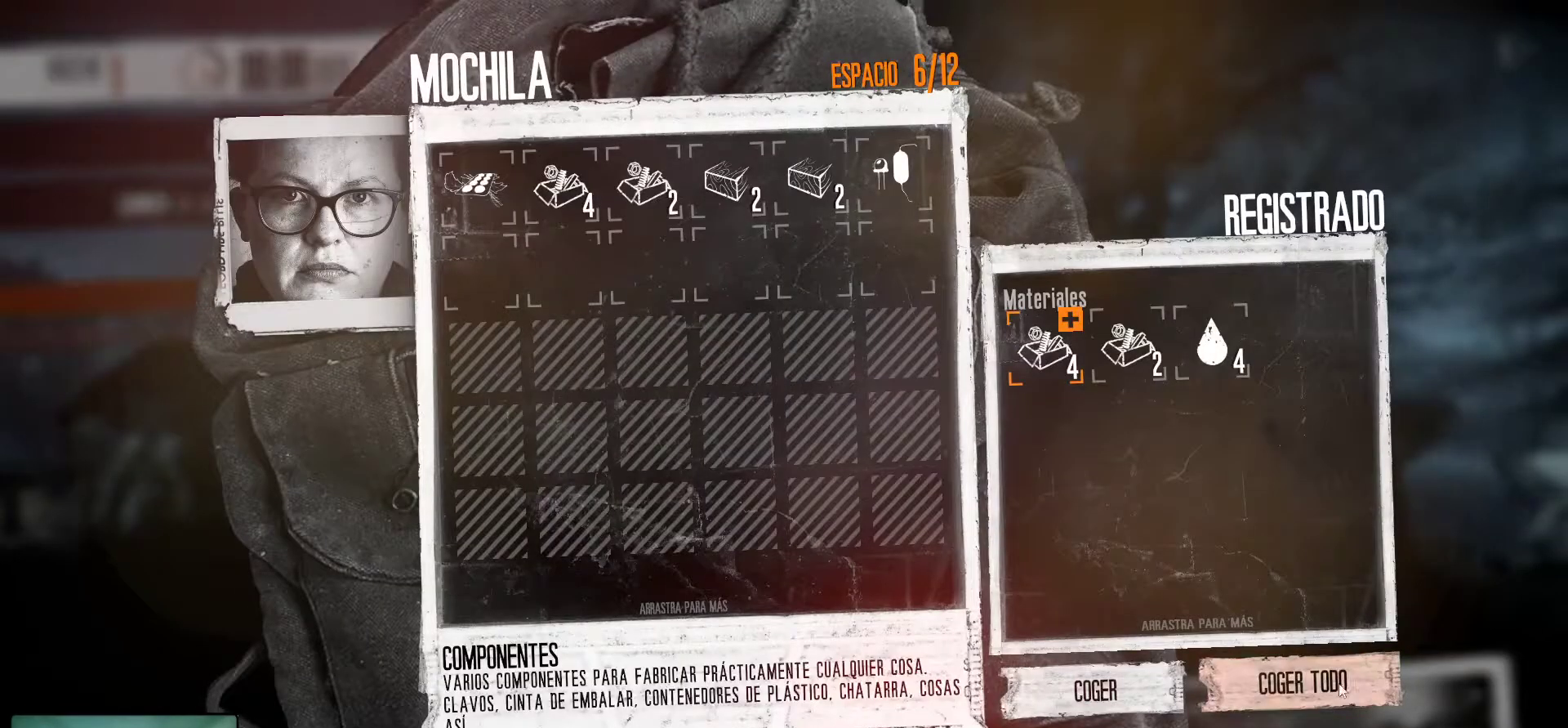
{"keys": [], "mouse": [], "mouse_move": "still", "events": []}
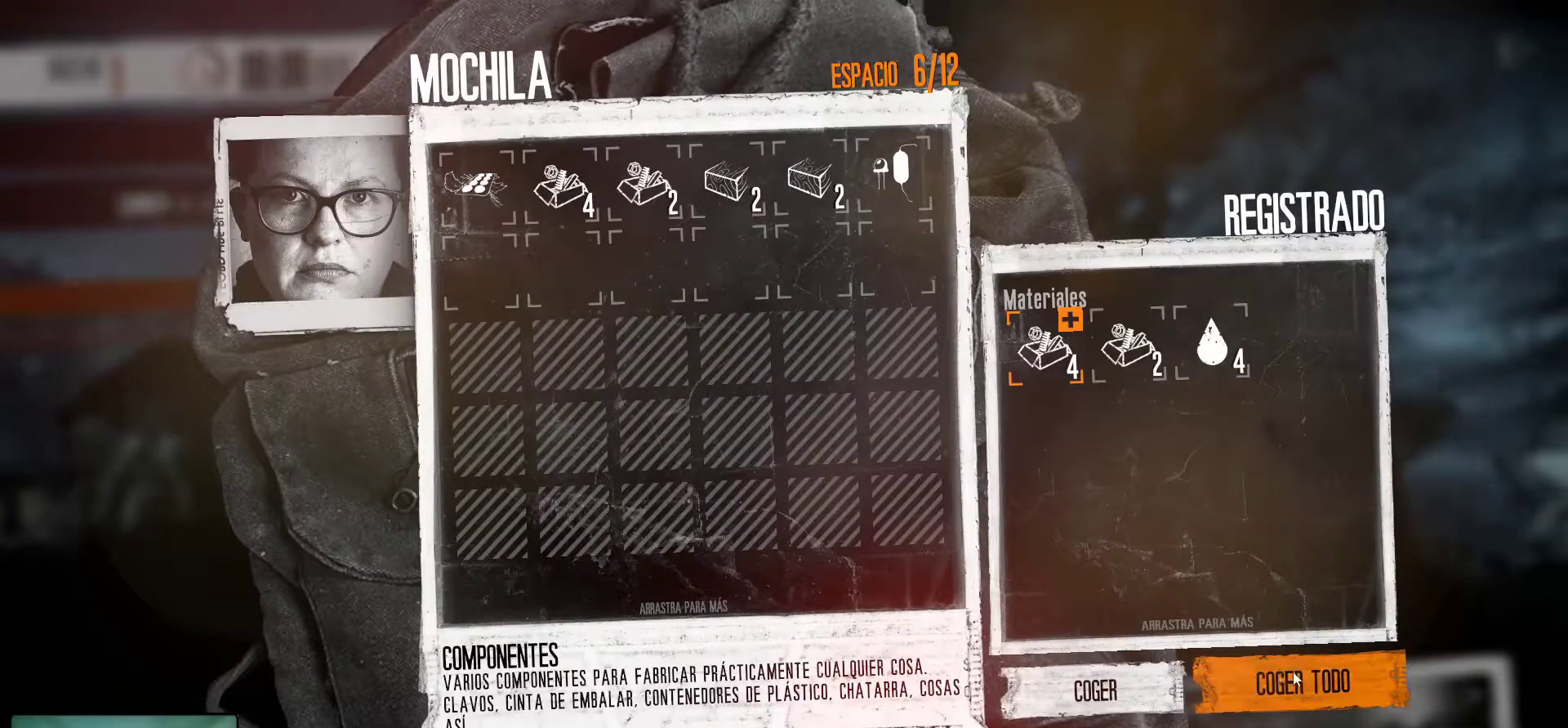
{"keys": [], "mouse": [], "mouse_move": "left", "events": [[217, "mouse_left", "down"], [317, "mouse_left", "up"]]}
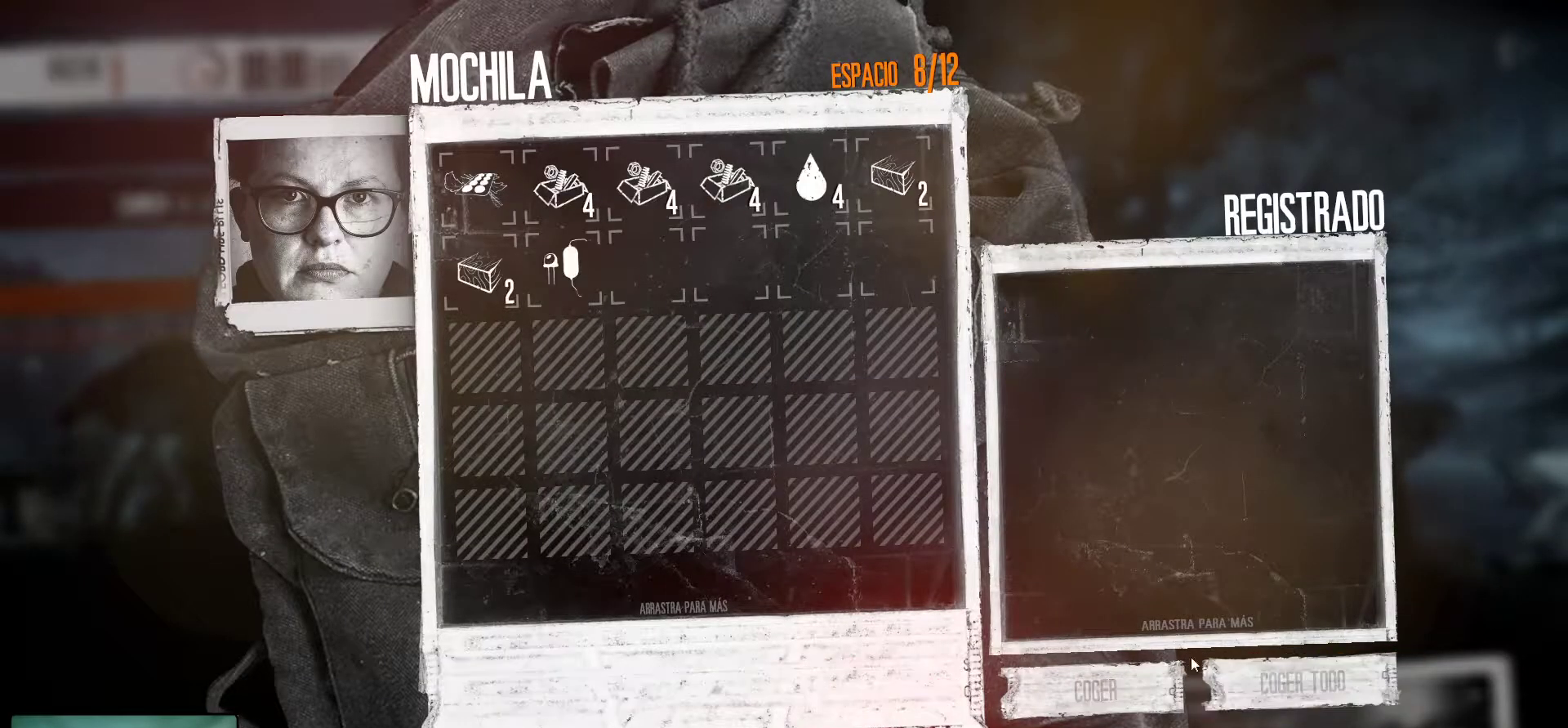
{"keys": [], "mouse": [], "mouse_move": "down-left", "events": []}
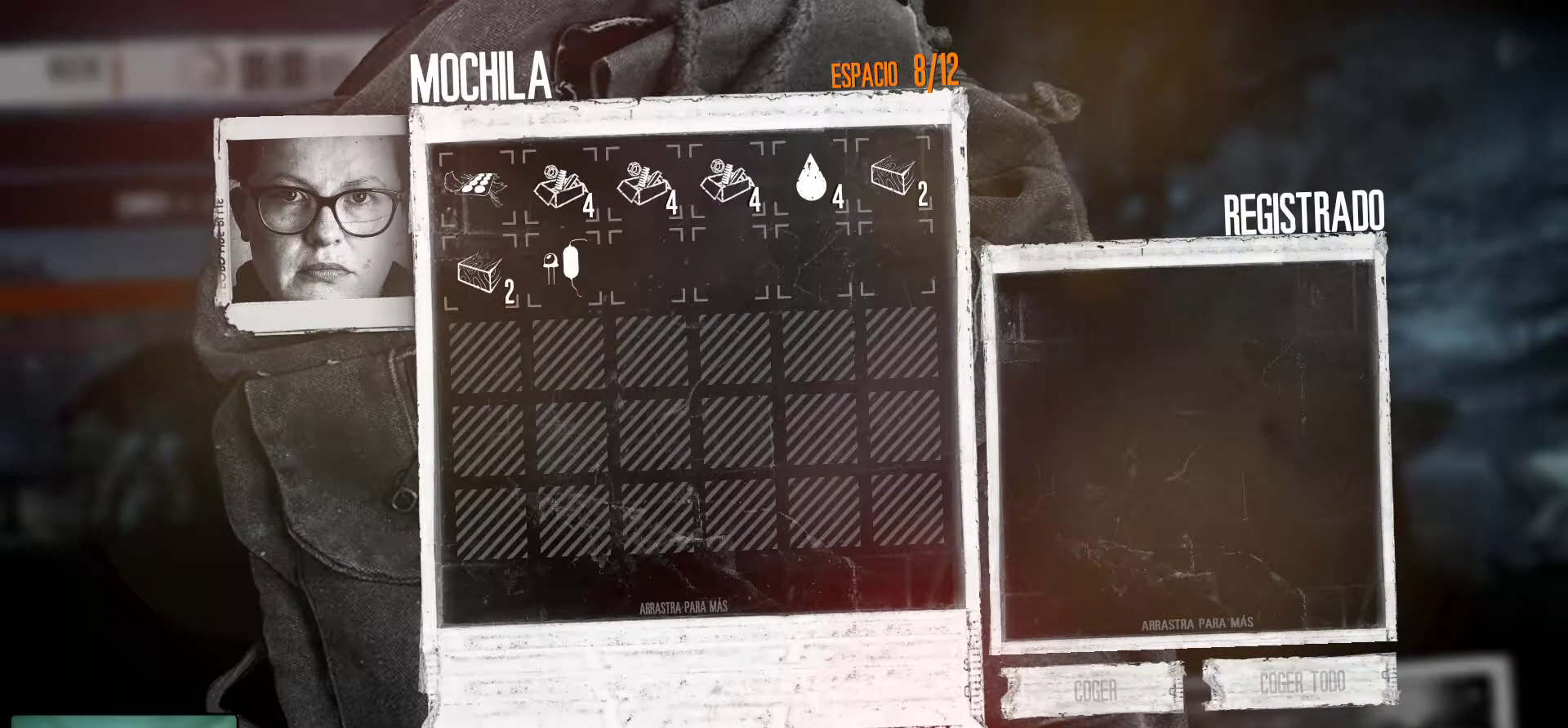
{"keys": [], "mouse": [], "mouse_move": "still", "events": []}
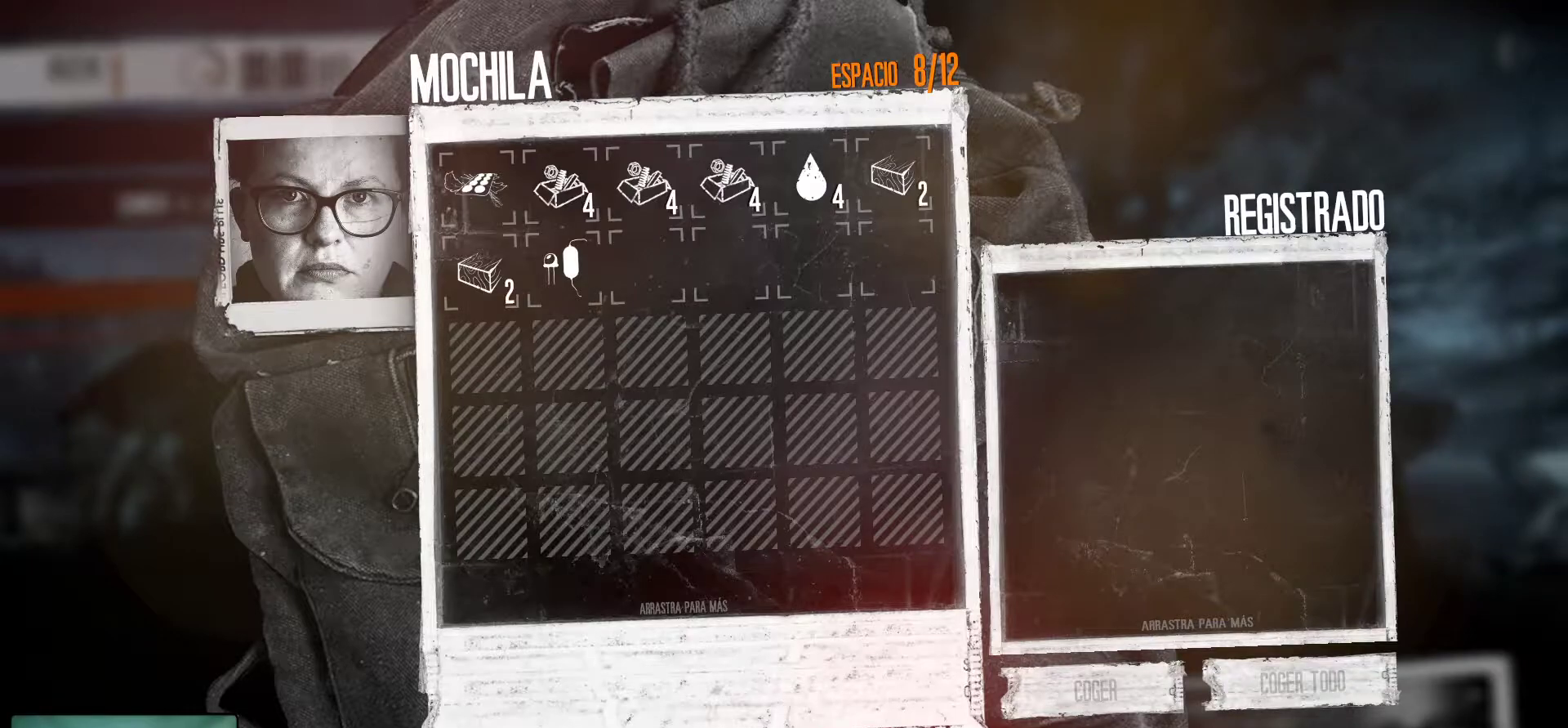
{"keys": [], "mouse": [], "mouse_move": "still", "events": [[267, "mouse_left", "down"], [417, "mouse_left", "up"]]}
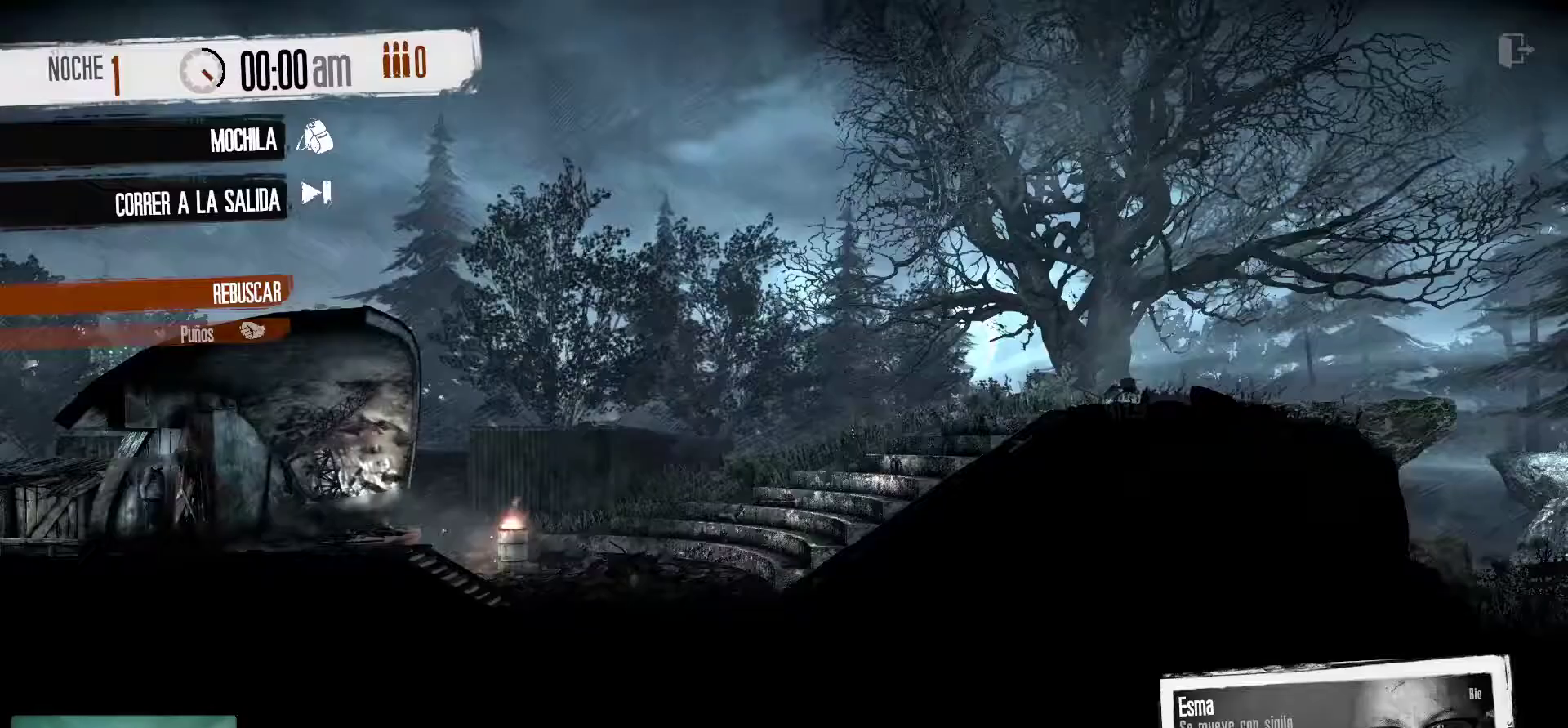
{"keys": [], "mouse": ["right"], "mouse_move": "up-left", "events": [[417, "mouse_right", "down"]]}